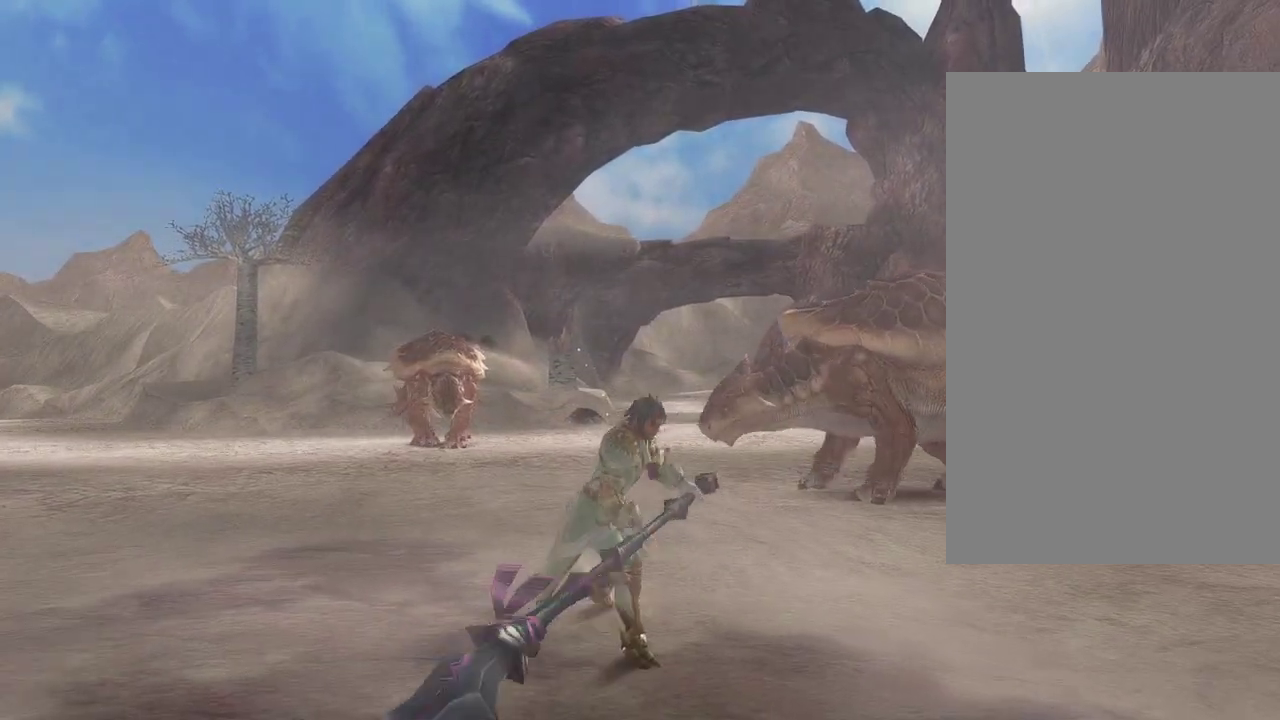
Gameplay with a controller (PlayStation layout); each line is a JSON object with the inputs held at the frame after it (dt_ms = milliseconds from this image to that frame). "events" lists button and stick changes between this image and that frame as [ms after this image, input, new state], when the widget could be followed in between. This document gives stick clicks only as held states, not as events.
{"dt_ms": 400, "buttons": [], "left_stick": "center", "right_stick": "center", "events": []}
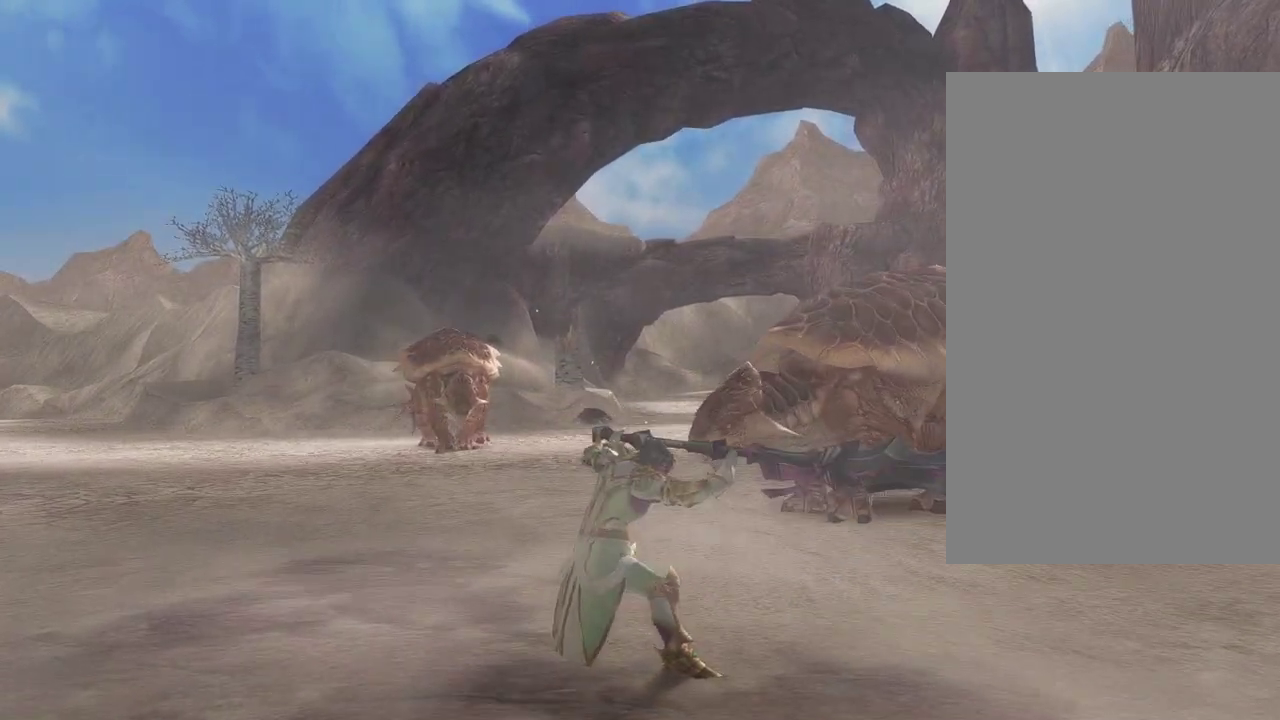
{"dt_ms": 500, "buttons": [], "left_stick": "center", "right_stick": "center", "events": []}
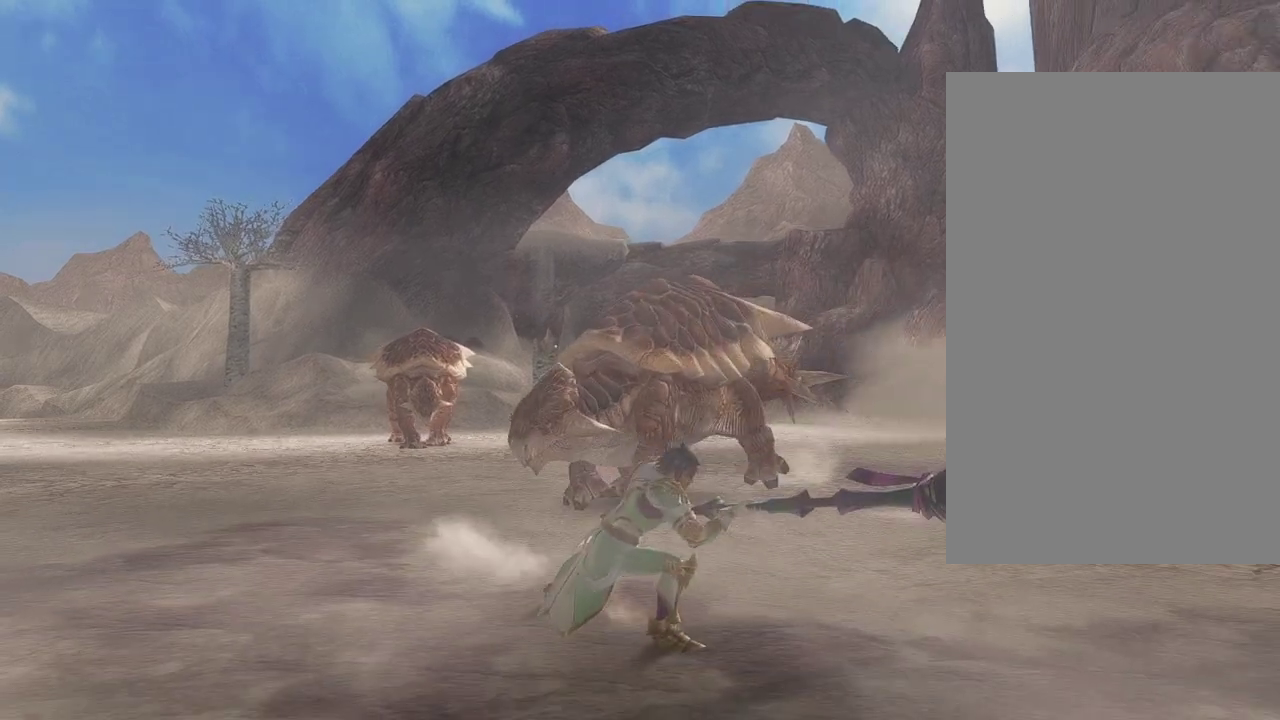
{"dt_ms": 600, "buttons": ["CROSS"], "left_stick": "down-right", "right_stick": "center", "events": [[283, "left_stick", "right"], [433, "left_stick", "down-right"], [533, "CROSS", "down"]]}
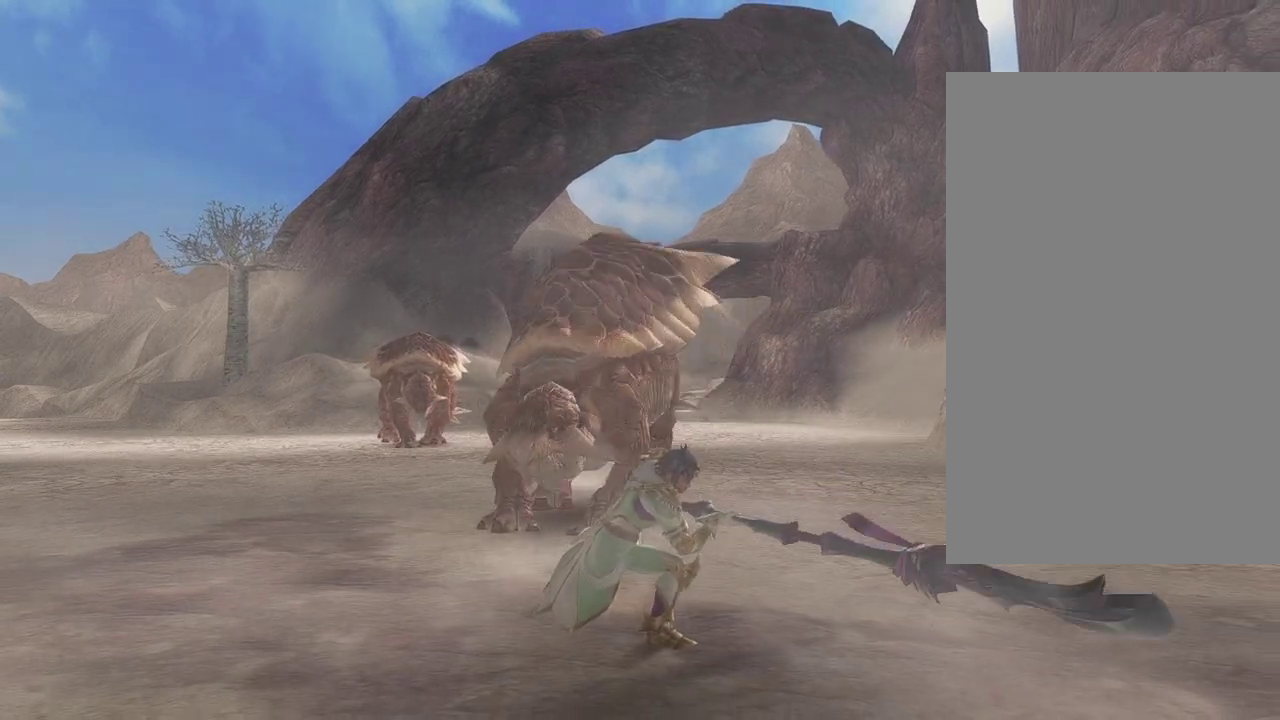
{"dt_ms": 800, "buttons": [], "left_stick": "center", "right_stick": "center", "events": [[117, "CROSS", "up"], [200, "CROSS", "down"], [383, "CROSS", "up"], [633, "left_stick", "center"]]}
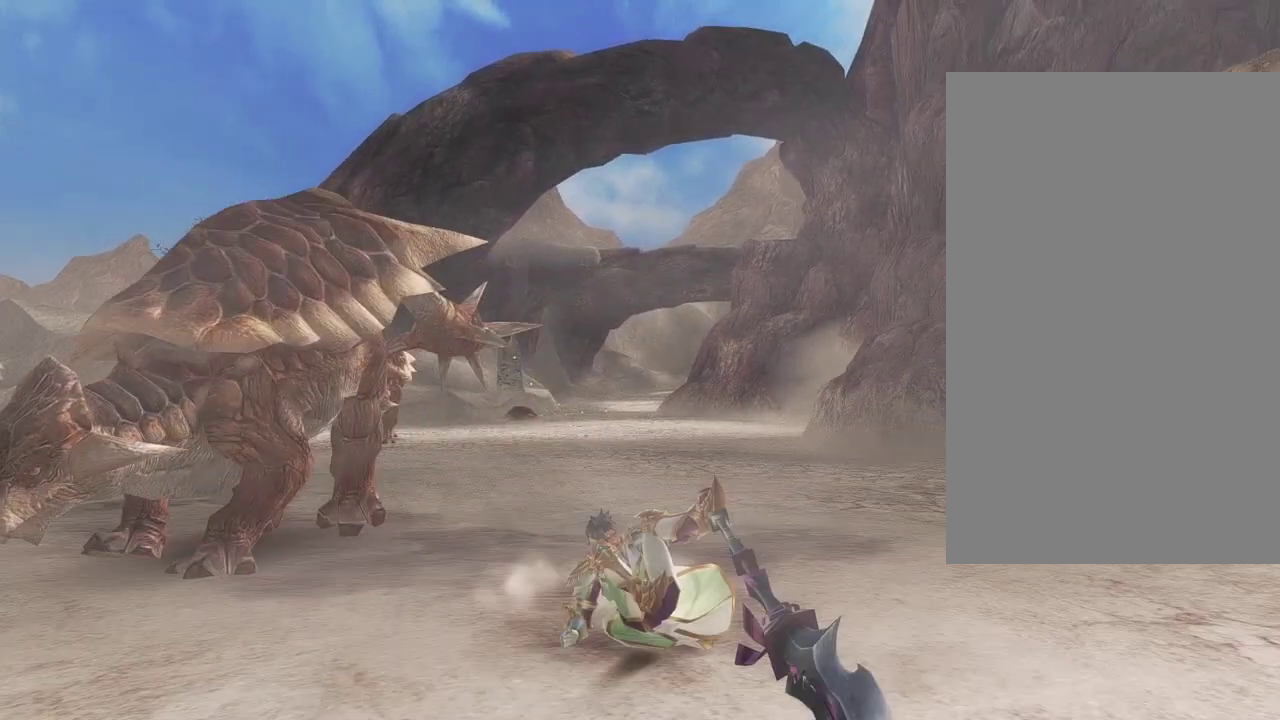
{"dt_ms": 500, "buttons": [], "left_stick": "center", "right_stick": "center", "events": []}
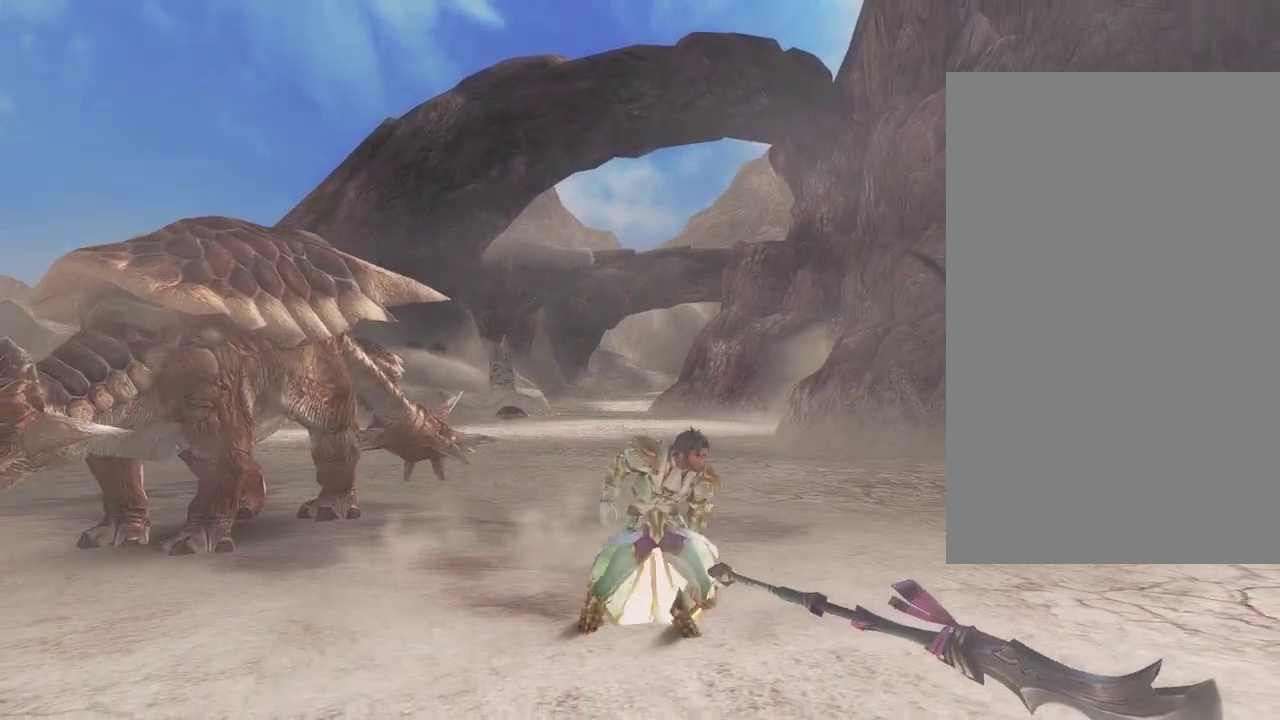
{"dt_ms": 500, "buttons": [], "left_stick": "down-right", "right_stick": "center", "events": [[250, "left_stick", "down-right"]]}
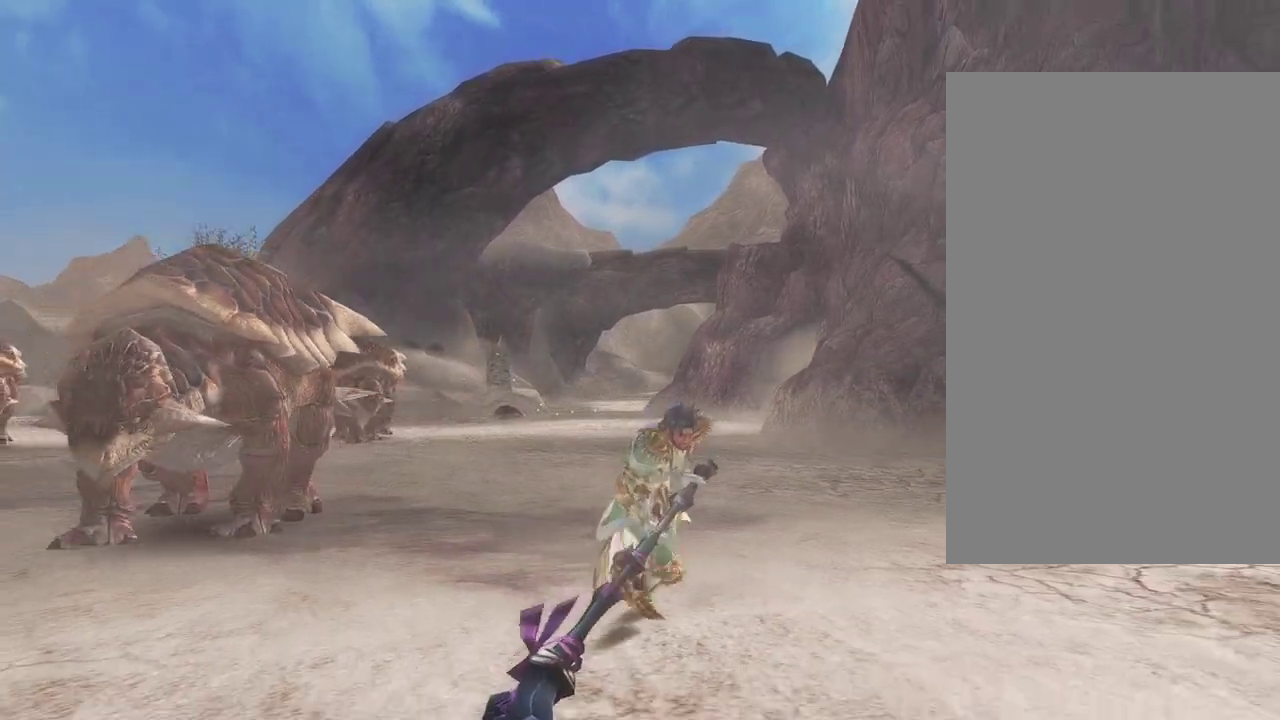
{"dt_ms": 500, "buttons": [], "left_stick": "down-right", "right_stick": "center", "events": []}
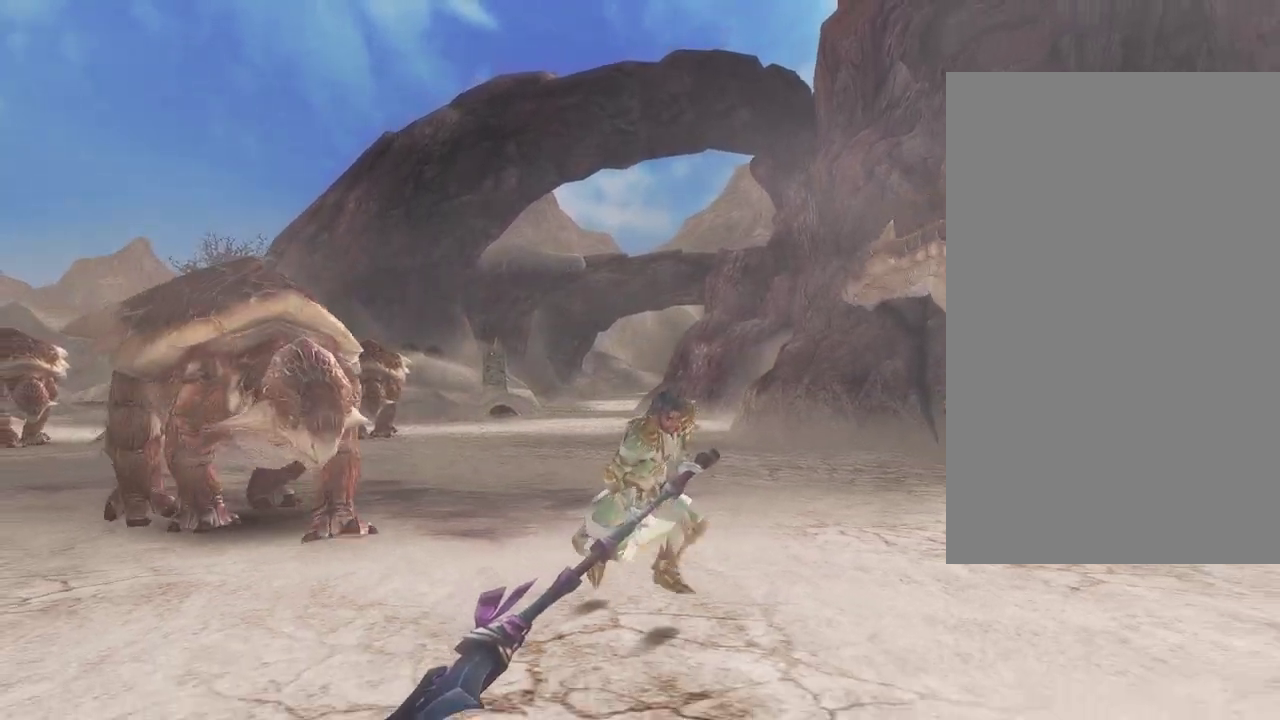
{"dt_ms": 500, "buttons": [], "left_stick": "down-right", "right_stick": "center", "events": []}
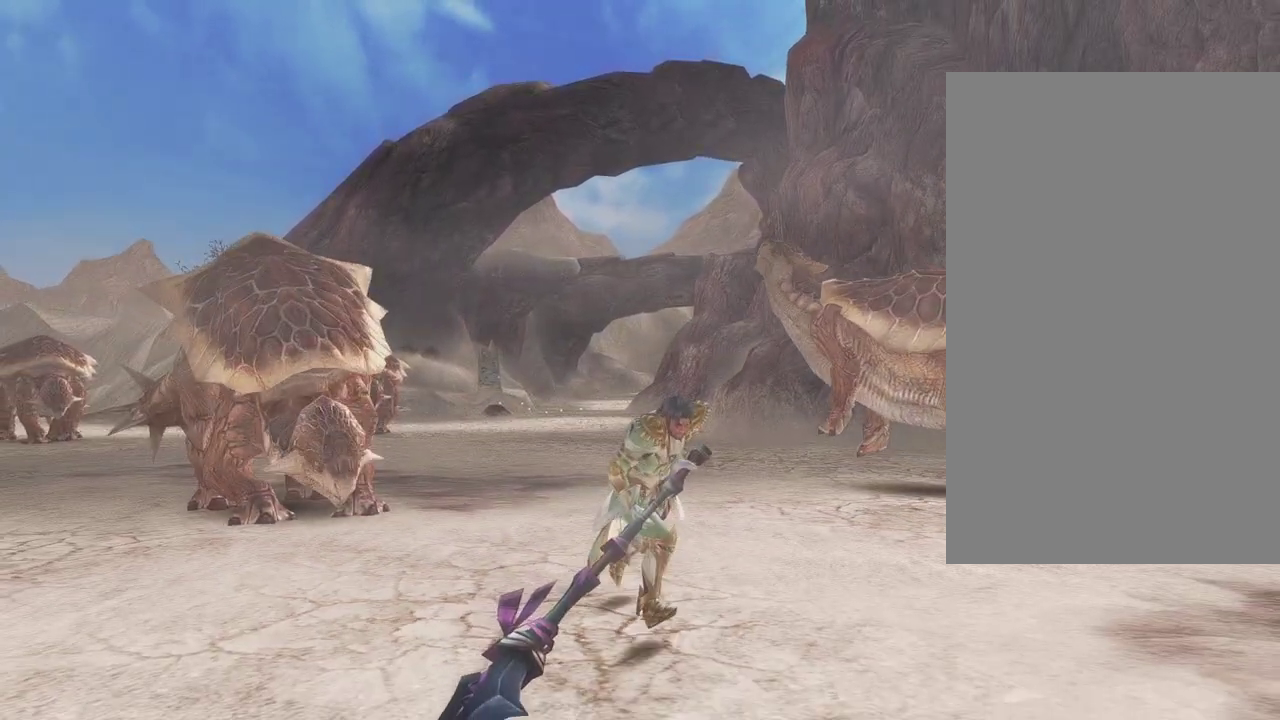
{"dt_ms": 400, "buttons": [], "left_stick": "right", "right_stick": "center", "events": [[333, "left_stick", "right"]]}
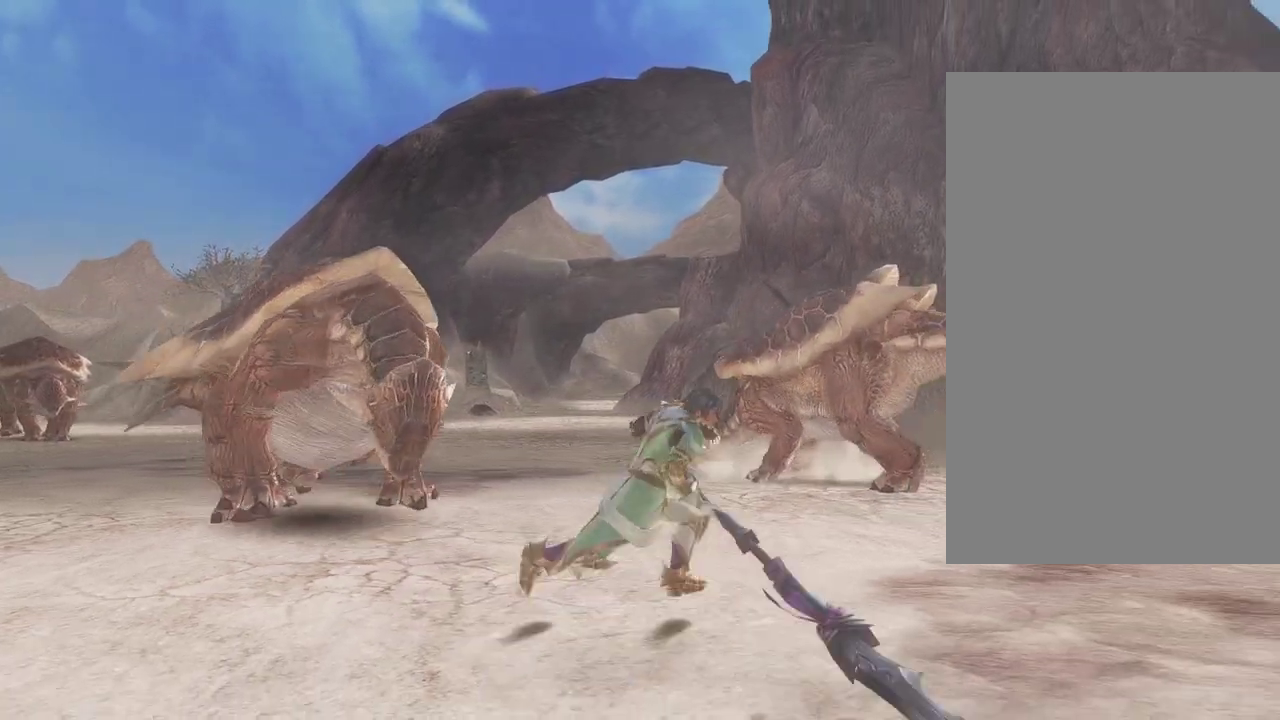
{"dt_ms": 500, "buttons": [], "left_stick": "right", "right_stick": "center", "events": []}
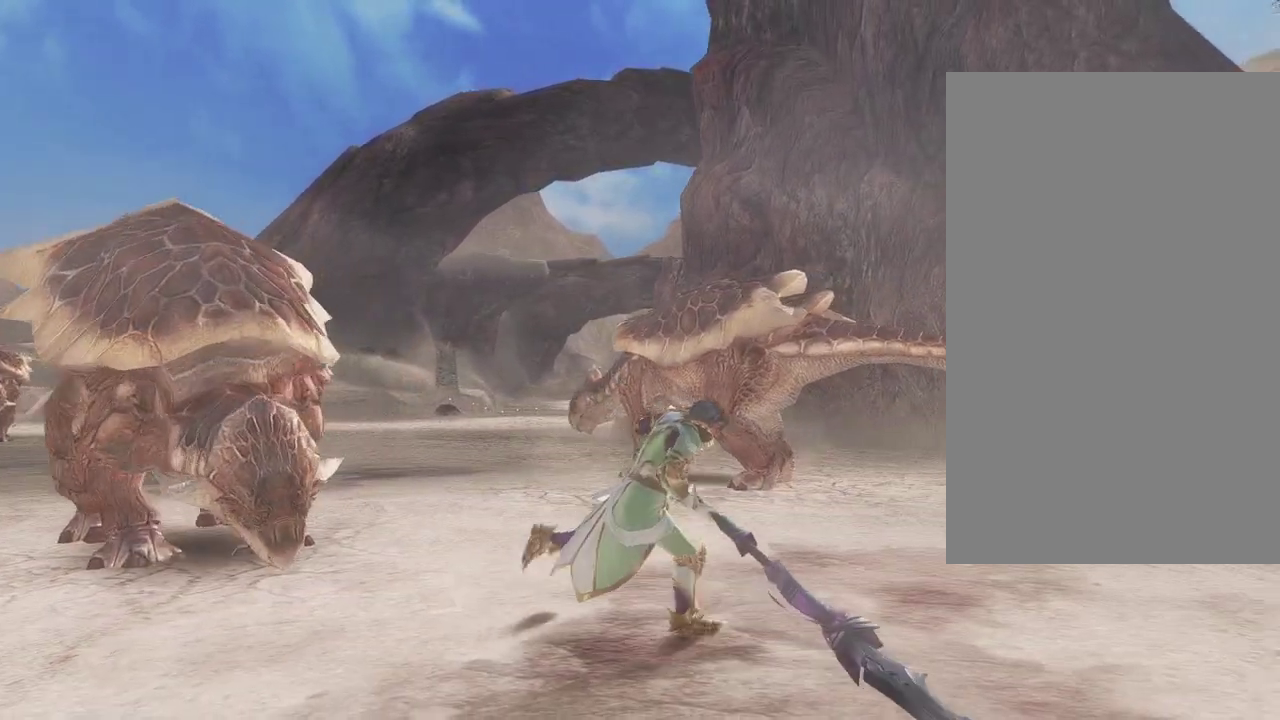
{"dt_ms": 500, "buttons": [], "left_stick": "right", "right_stick": "center", "events": []}
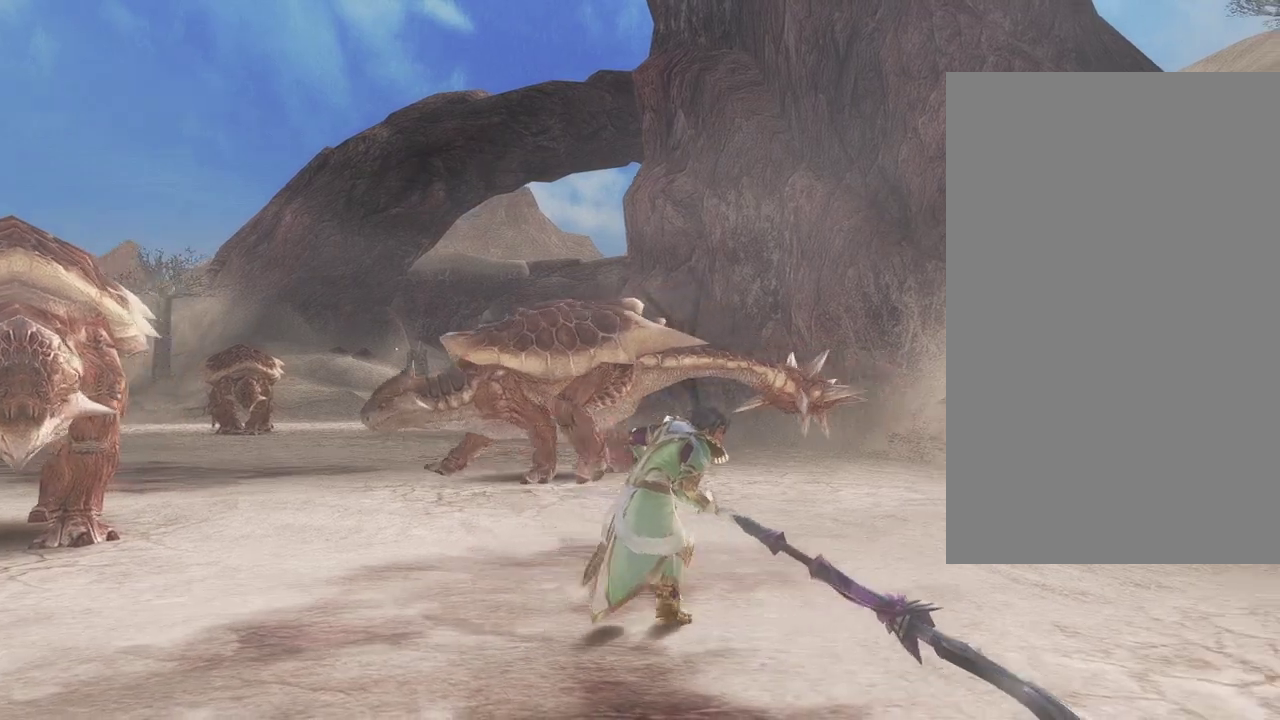
{"dt_ms": 500, "buttons": [], "left_stick": "center", "right_stick": "center", "events": [[333, "left_stick", "down"], [417, "left_stick", "center"]]}
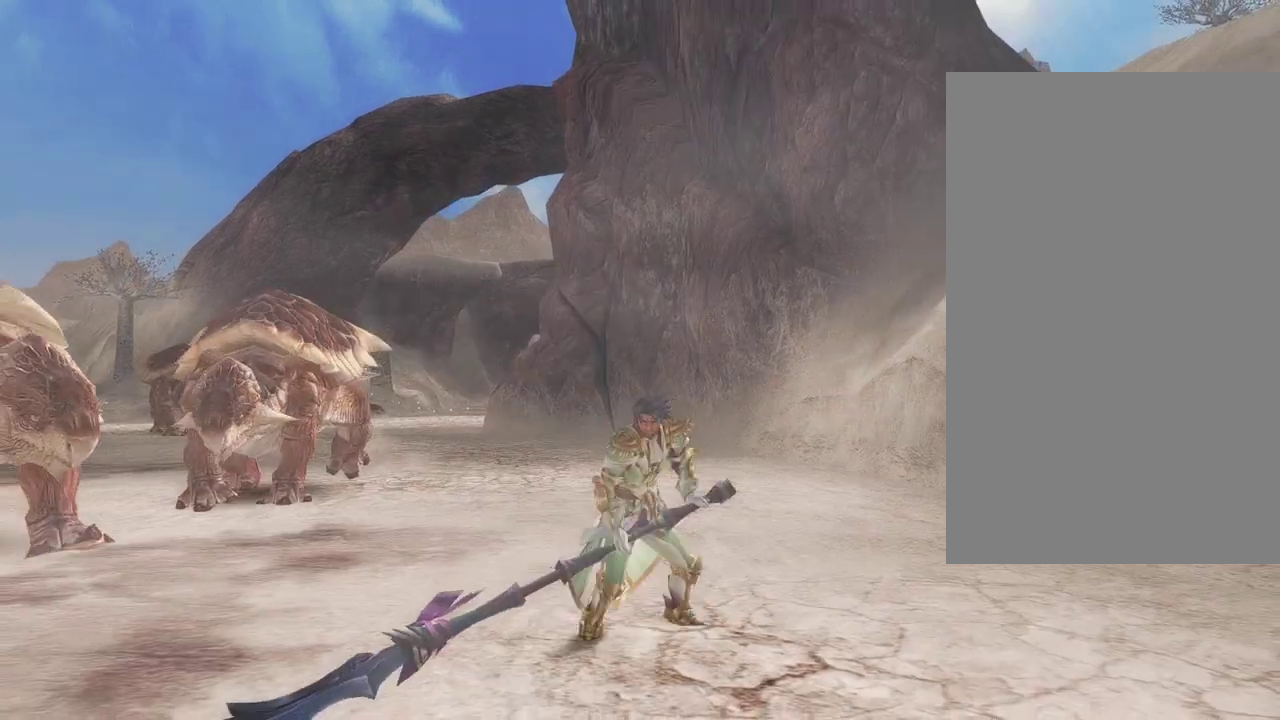
{"dt_ms": 400, "buttons": [], "left_stick": "center", "right_stick": "center", "events": []}
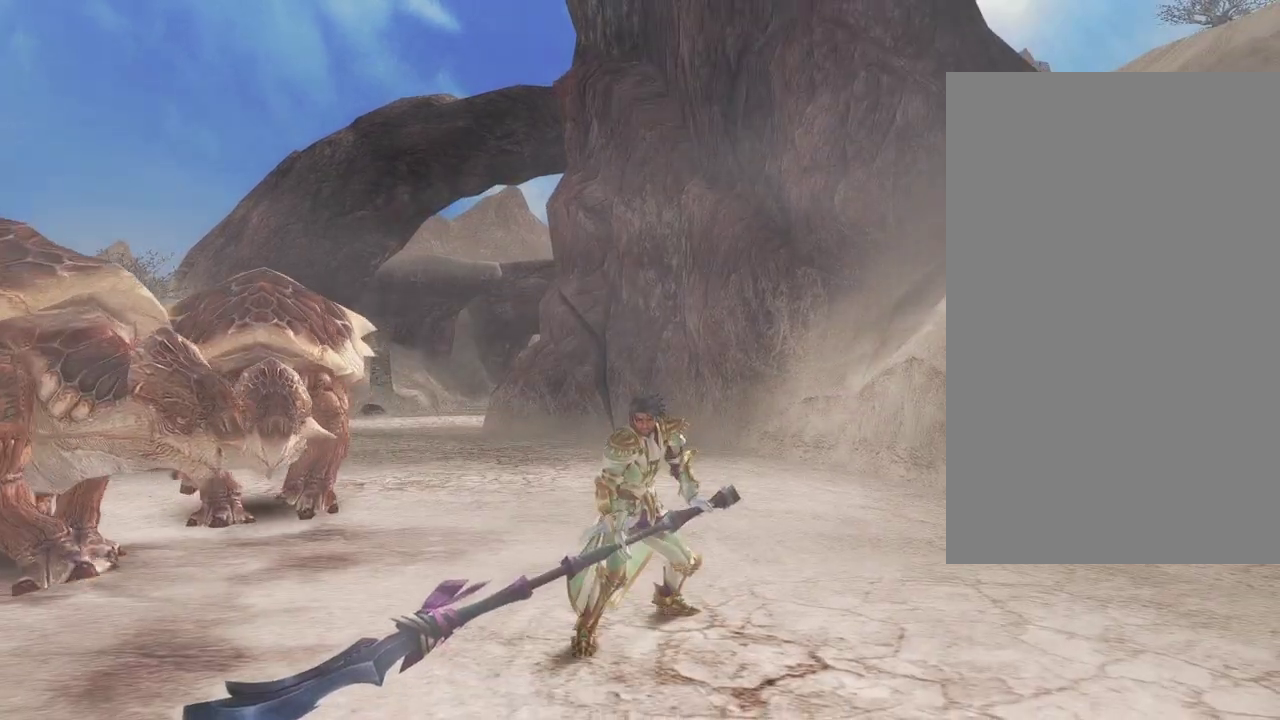
{"dt_ms": 700, "buttons": [], "left_stick": "right", "right_stick": "center", "events": [[133, "left_stick", "right"]]}
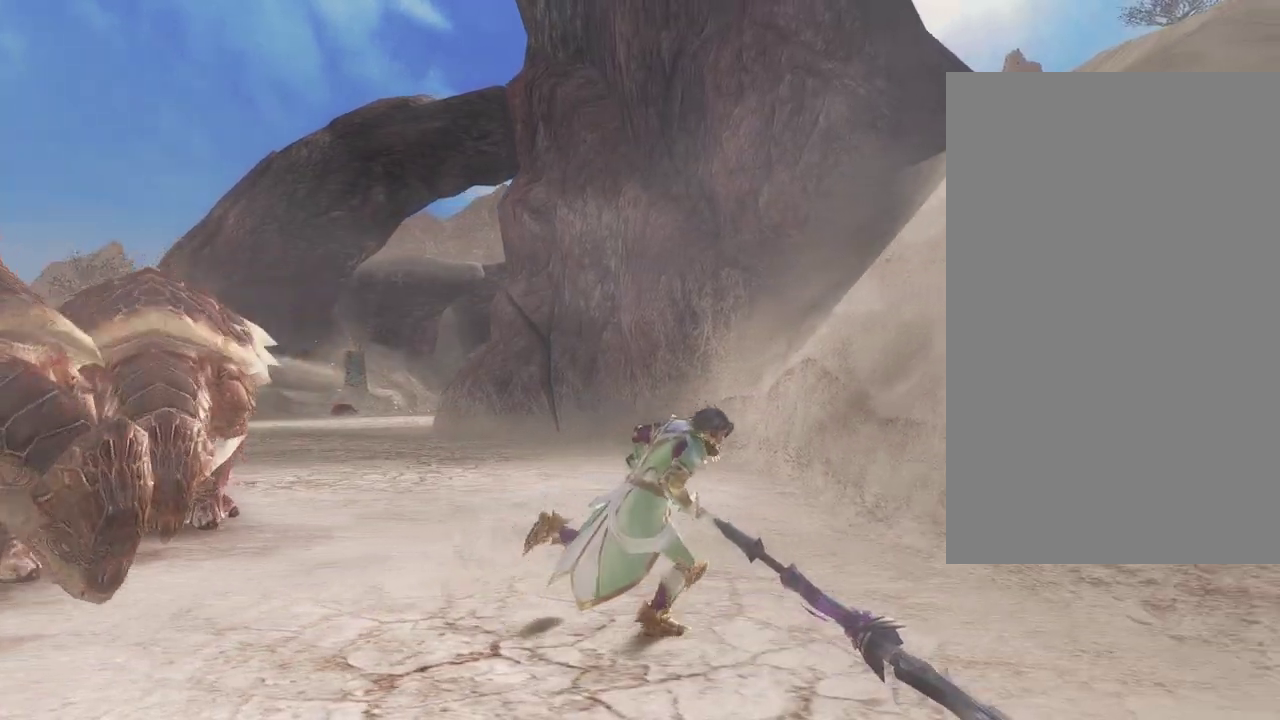
{"dt_ms": 300, "buttons": [], "left_stick": "down-right", "right_stick": "center", "events": [[300, "left_stick", "down-right"]]}
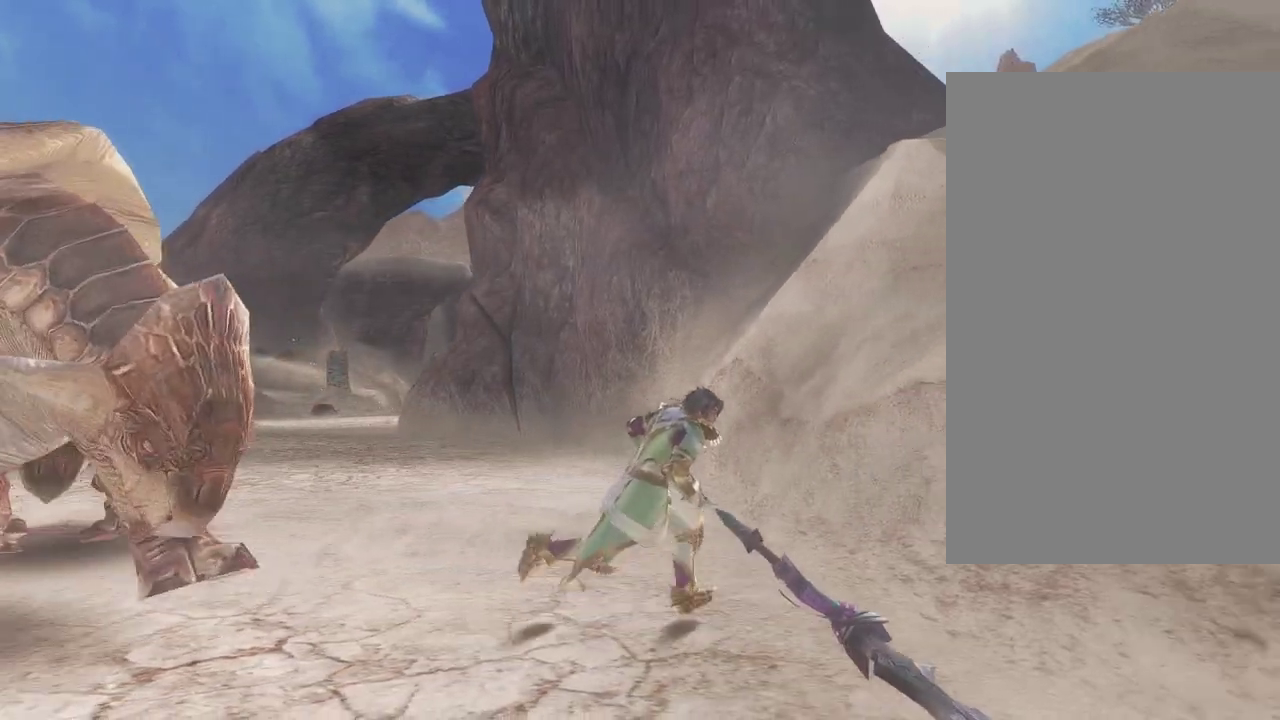
{"dt_ms": 400, "buttons": [], "left_stick": "down-right", "right_stick": "center", "events": []}
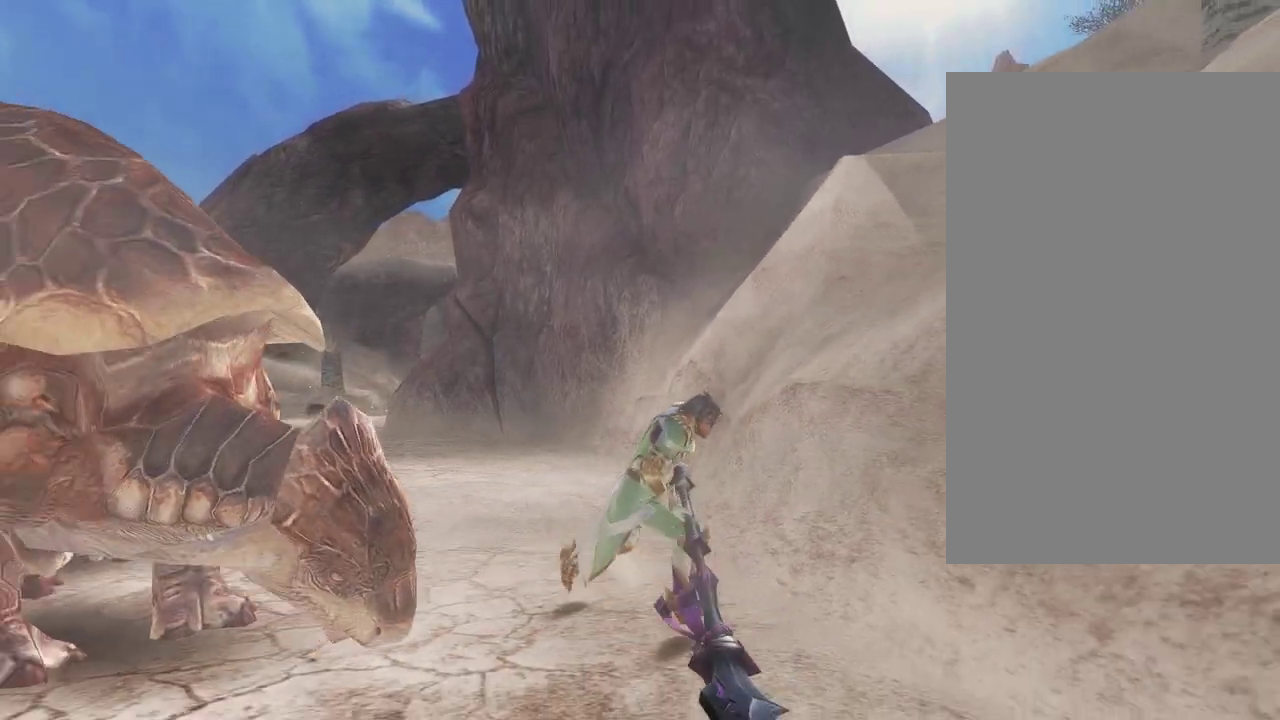
{"dt_ms": 600, "buttons": [], "left_stick": "down-left", "right_stick": "center", "events": [[67, "left_stick", "down"], [550, "left_stick", "down-left"]]}
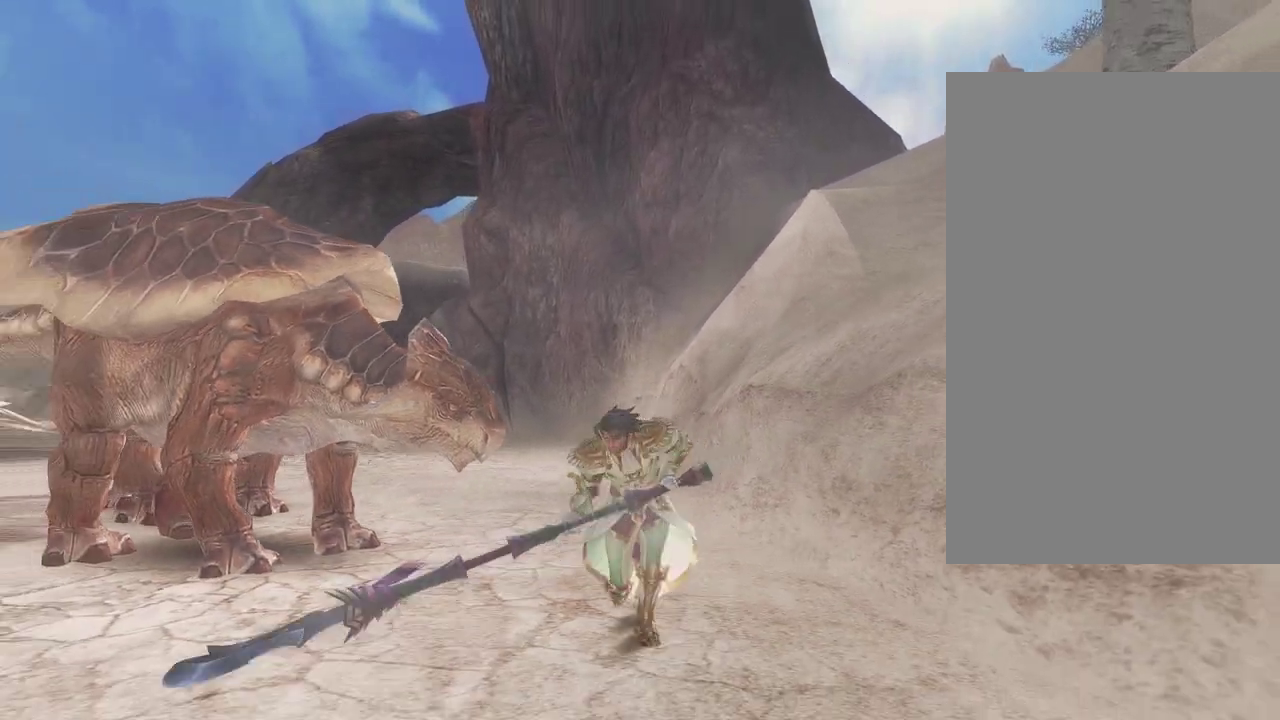
{"dt_ms": 300, "buttons": [], "left_stick": "left", "right_stick": "center", "events": [[133, "left_stick", "left"]]}
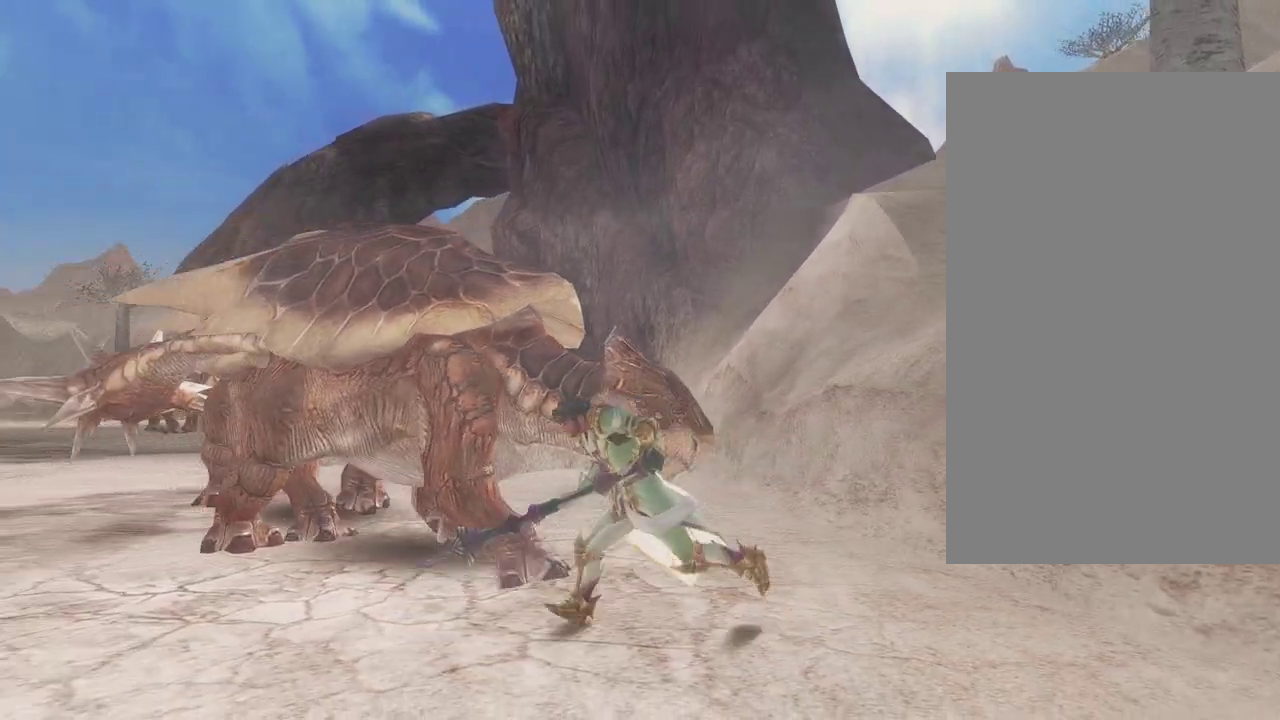
{"dt_ms": 700, "buttons": [], "left_stick": "center", "right_stick": "center", "events": [[83, "left_stick", "down-left"], [250, "left_stick", "center"]]}